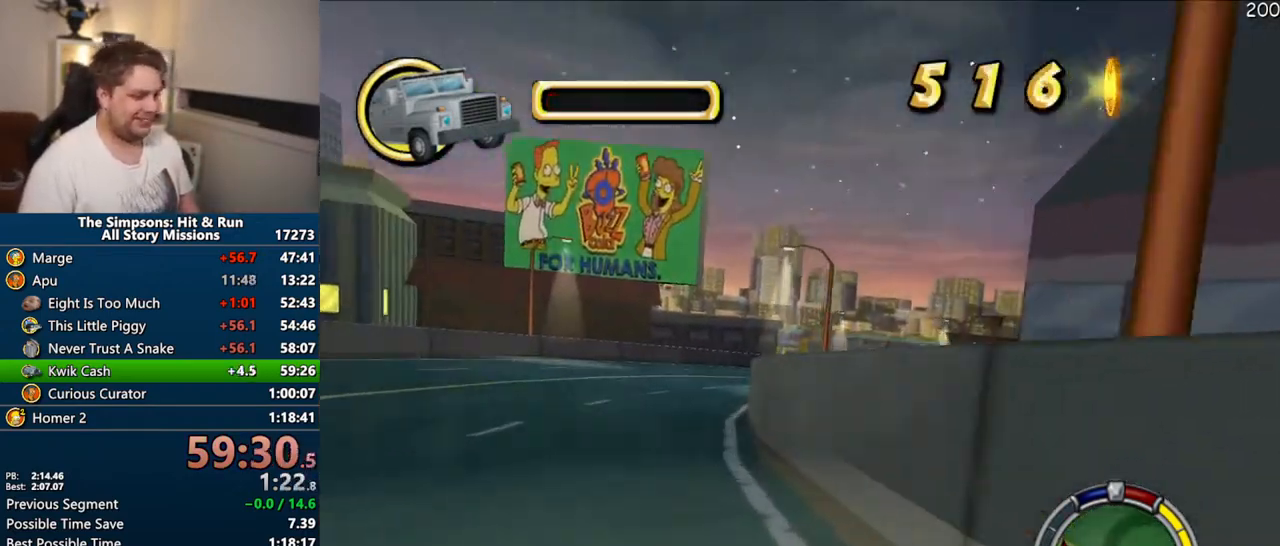
Gameplay with a controller (PlayStation layout); each line is a JSON object with the inputs held at the frame after it (dt_ms = milliseconds from this image to that frame). "events" lists button and stick changes between this image and that frame as [ms after this image, input, new state], when the widget could be followed in between. Not read: L3 R3.
{"dt_ms": 500, "buttons": ["CROSS"], "left_stick": "right", "right_stick": "center", "events": [[17, "left_stick", "center"], [167, "left_stick", "right"]]}
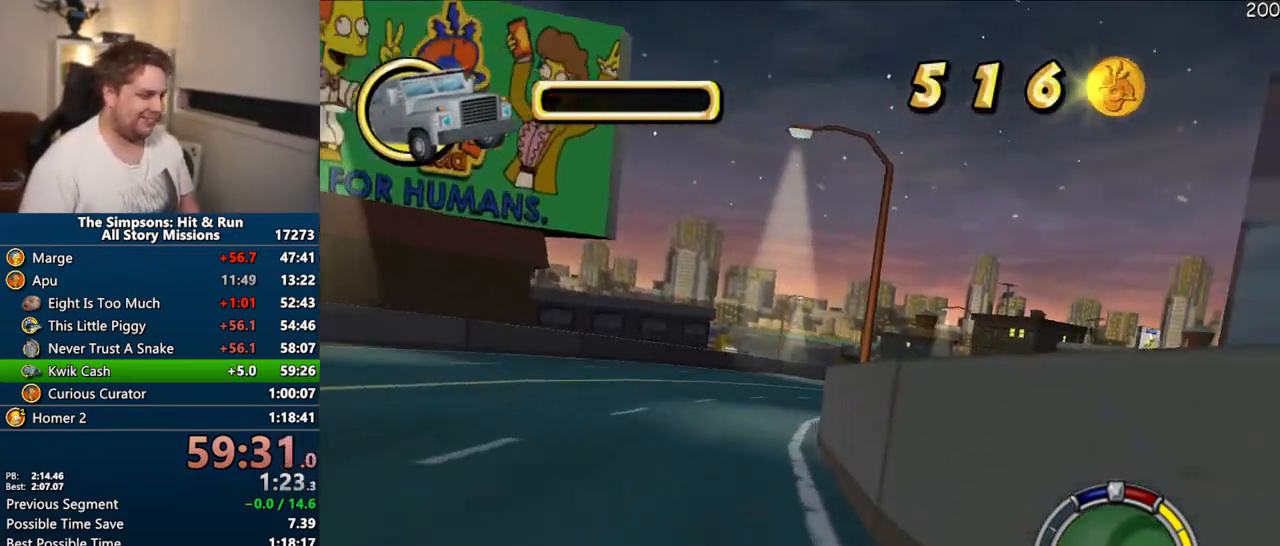
{"dt_ms": 500, "buttons": ["CROSS"], "left_stick": "center", "right_stick": "center", "events": [[117, "left_stick", "center"], [167, "CROSS", "up"], [183, "left_stick", "left"], [283, "CROSS", "down"], [467, "left_stick", "center"]]}
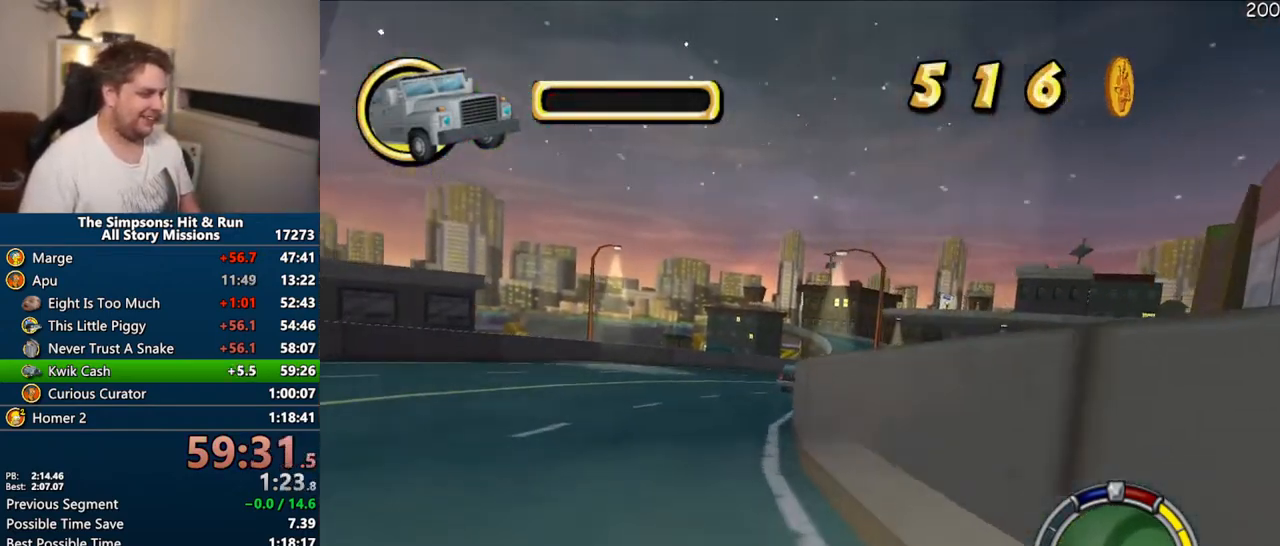
{"dt_ms": 500, "buttons": ["CROSS"], "left_stick": "center", "right_stick": "center", "events": [[67, "left_stick", "right"], [467, "left_stick", "center"]]}
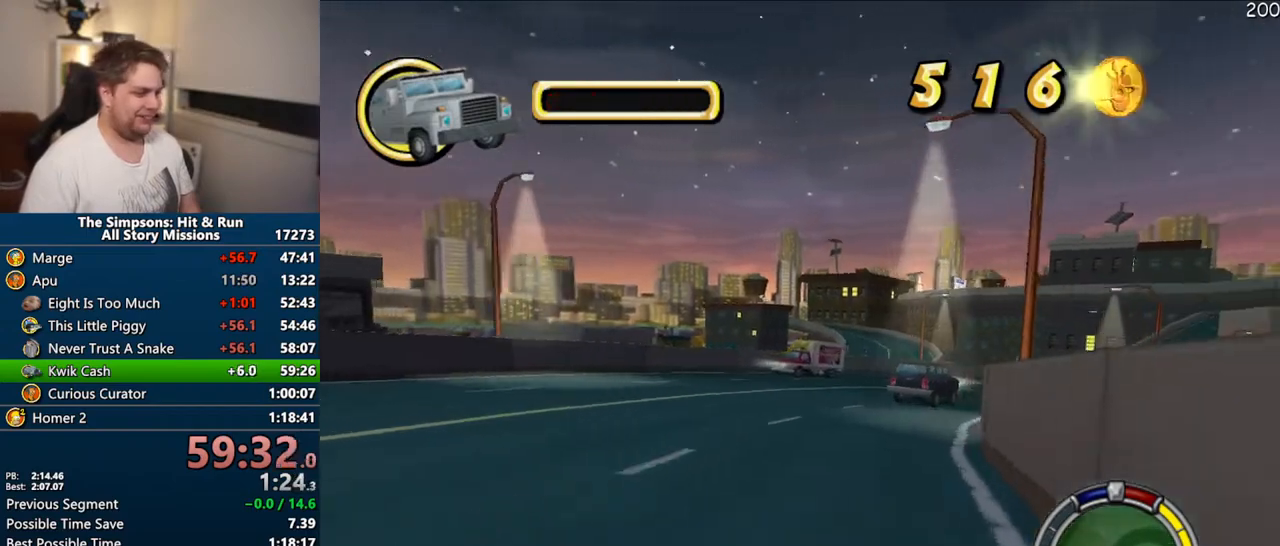
{"dt_ms": 500, "buttons": ["CROSS"], "left_stick": "right", "right_stick": "center", "events": [[50, "left_stick", "right"], [267, "left_stick", "center"], [367, "left_stick", "right"]]}
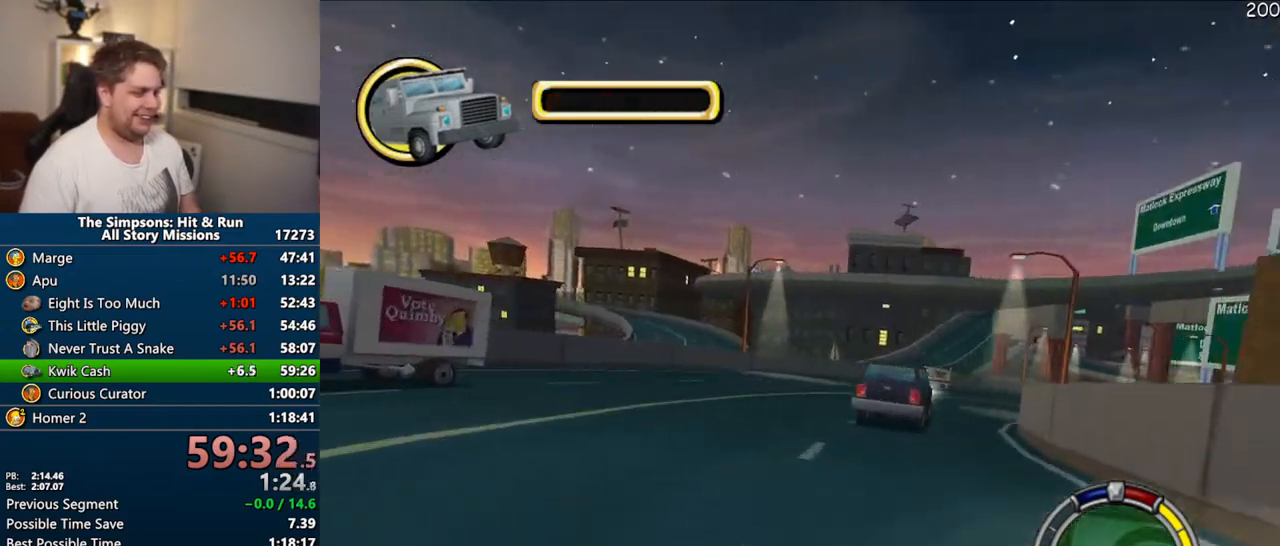
{"dt_ms": 500, "buttons": ["CROSS"], "left_stick": "right", "right_stick": "center", "events": [[33, "left_stick", "center"], [83, "left_stick", "right"], [233, "left_stick", "center"], [333, "left_stick", "right"]]}
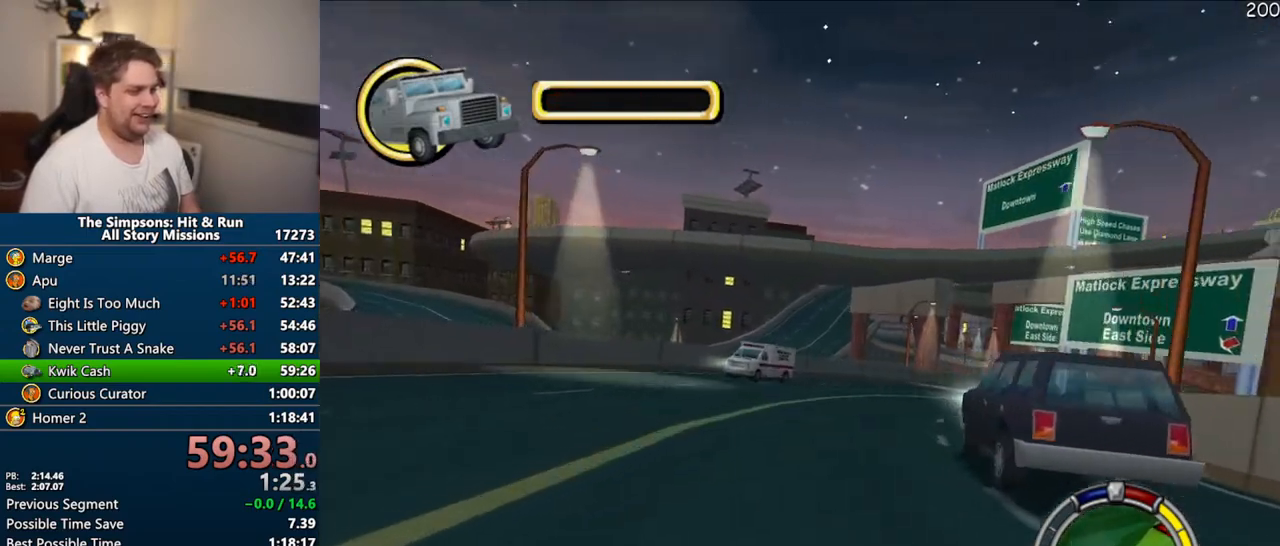
{"dt_ms": 500, "buttons": ["CROSS"], "left_stick": "right", "right_stick": "center", "events": [[383, "left_stick", "center"], [467, "left_stick", "right"]]}
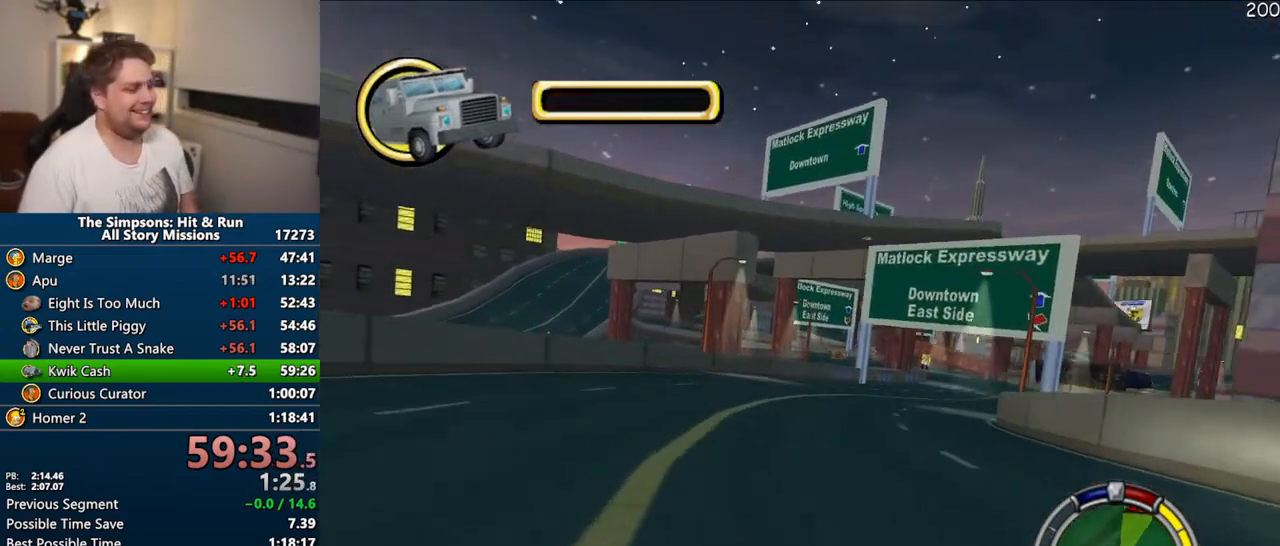
{"dt_ms": 500, "buttons": ["CROSS"], "left_stick": "right", "right_stick": "center", "events": [[167, "left_stick", "center"], [233, "left_stick", "right"], [383, "left_stick", "center"], [500, "left_stick", "right"]]}
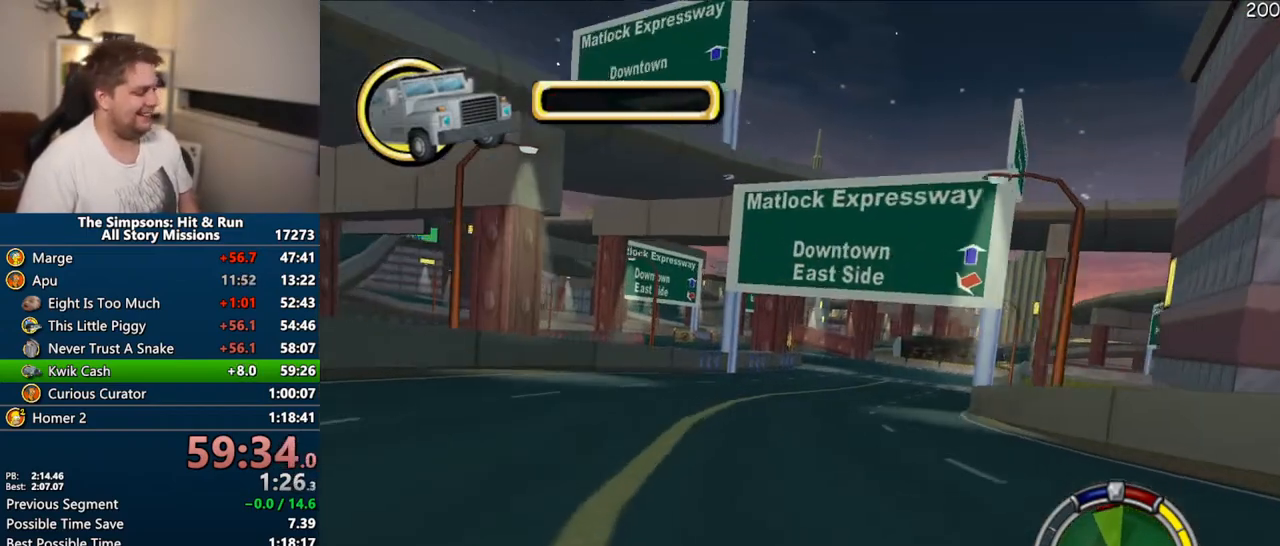
{"dt_ms": 500, "buttons": ["CROSS"], "left_stick": "center", "right_stick": "center", "events": [[150, "left_stick", "center"], [300, "left_stick", "right"], [417, "left_stick", "center"]]}
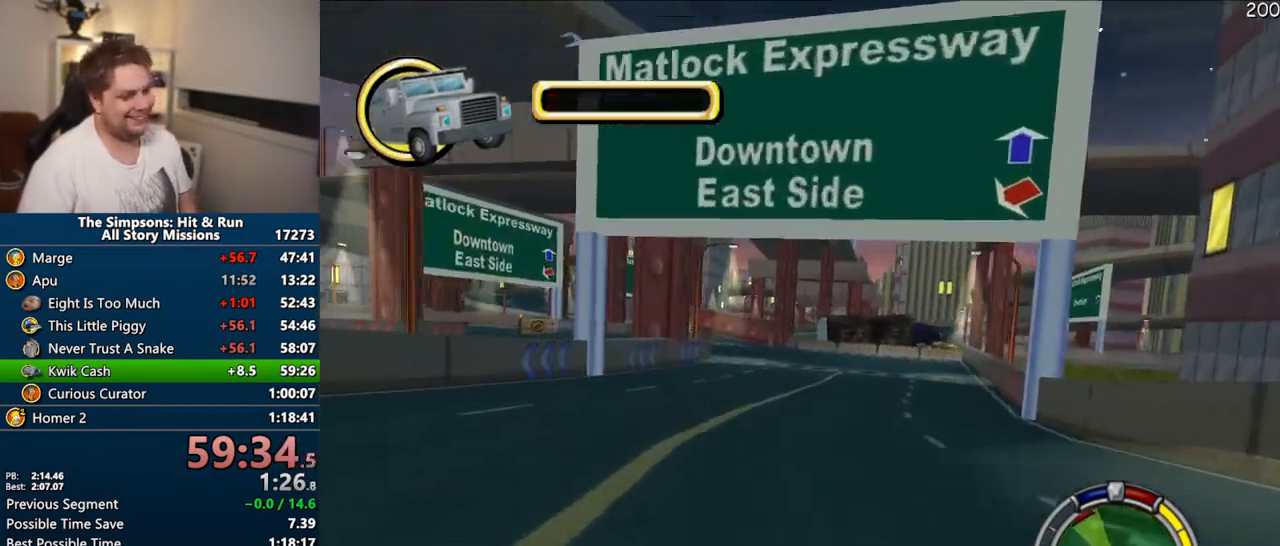
{"dt_ms": 500, "buttons": ["R1"], "left_stick": "left", "right_stick": "center", "events": [[400, "R1", "down"], [450, "left_stick", "left"], [500, "CROSS", "up"]]}
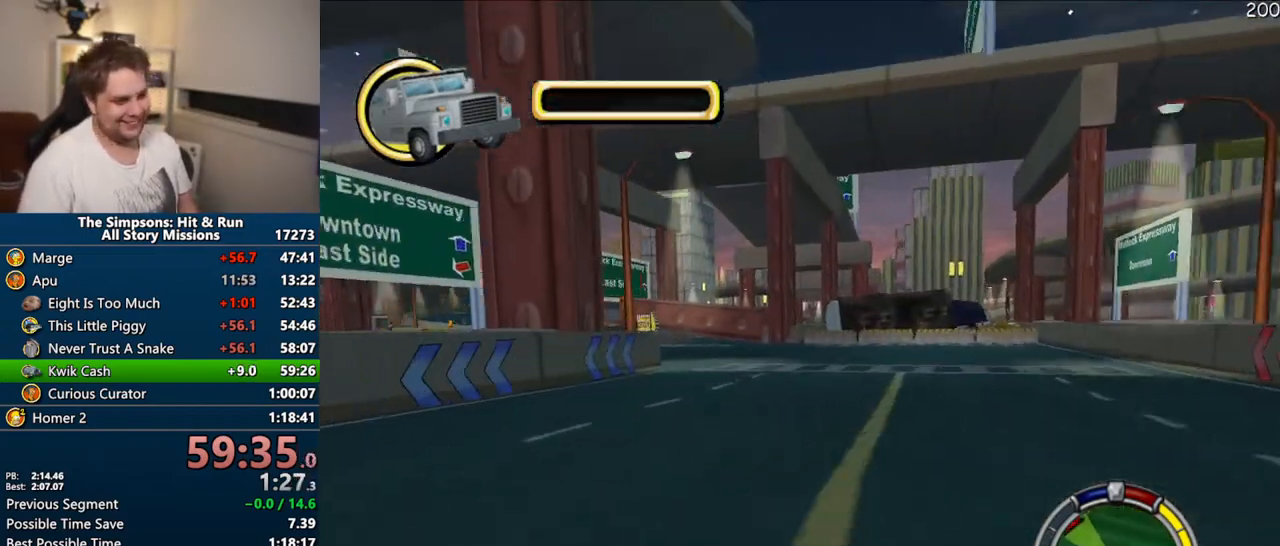
{"dt_ms": 1000, "buttons": [], "left_stick": "left", "right_stick": "center"}
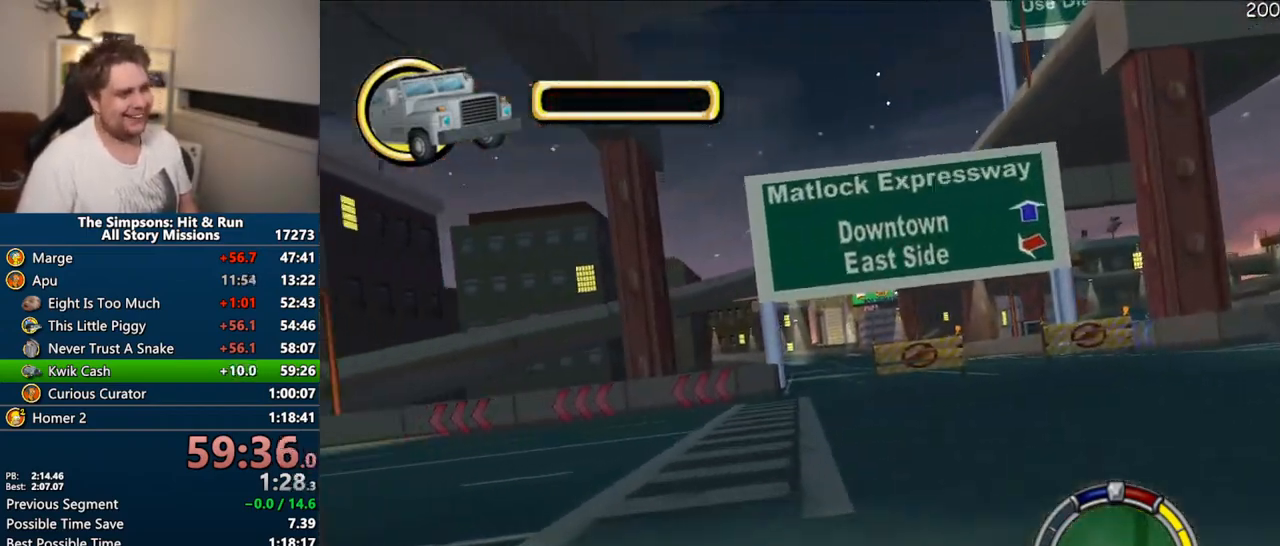
{"dt_ms": 500, "buttons": ["CROSS"], "left_stick": "center", "right_stick": "center", "events": [[183, "CROSS", "down"], [417, "left_stick", "center"]]}
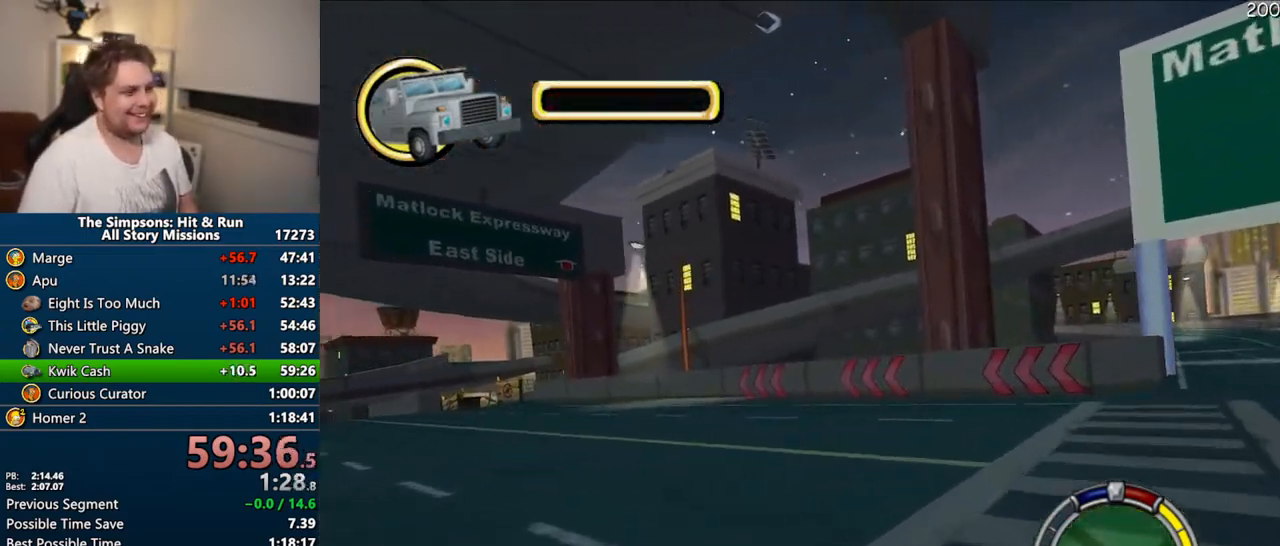
{"dt_ms": 500, "buttons": ["CROSS"], "left_stick": "center", "right_stick": "center", "events": [[17, "left_stick", "left"], [267, "left_stick", "center"]]}
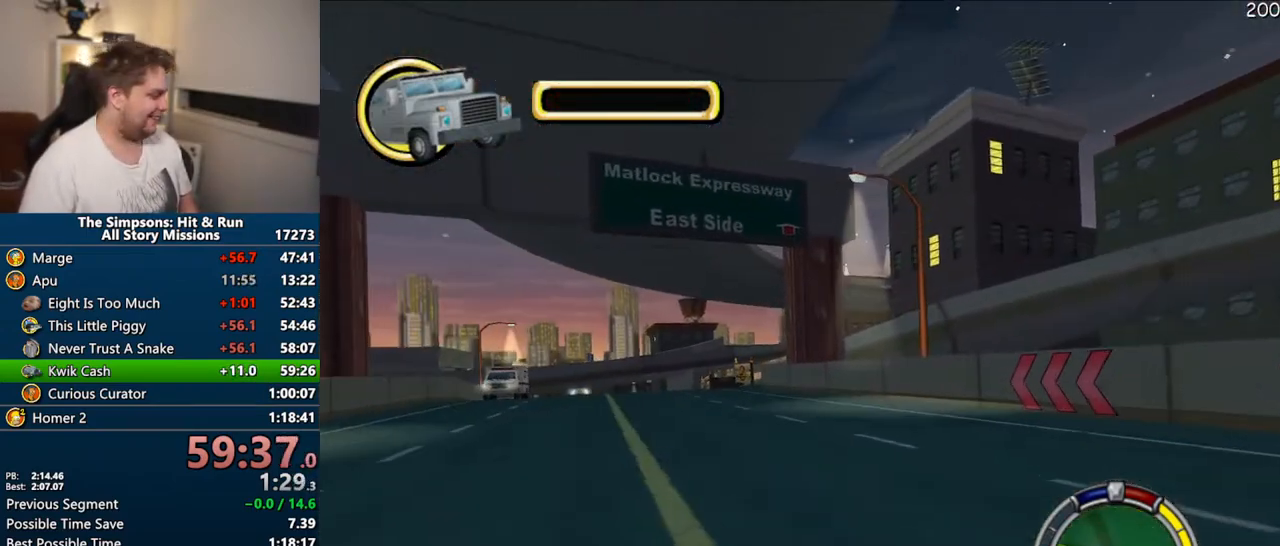
{"dt_ms": 500, "buttons": ["CROSS"], "left_stick": "center", "right_stick": "center", "events": [[283, "left_stick", "left"], [383, "left_stick", "center"]]}
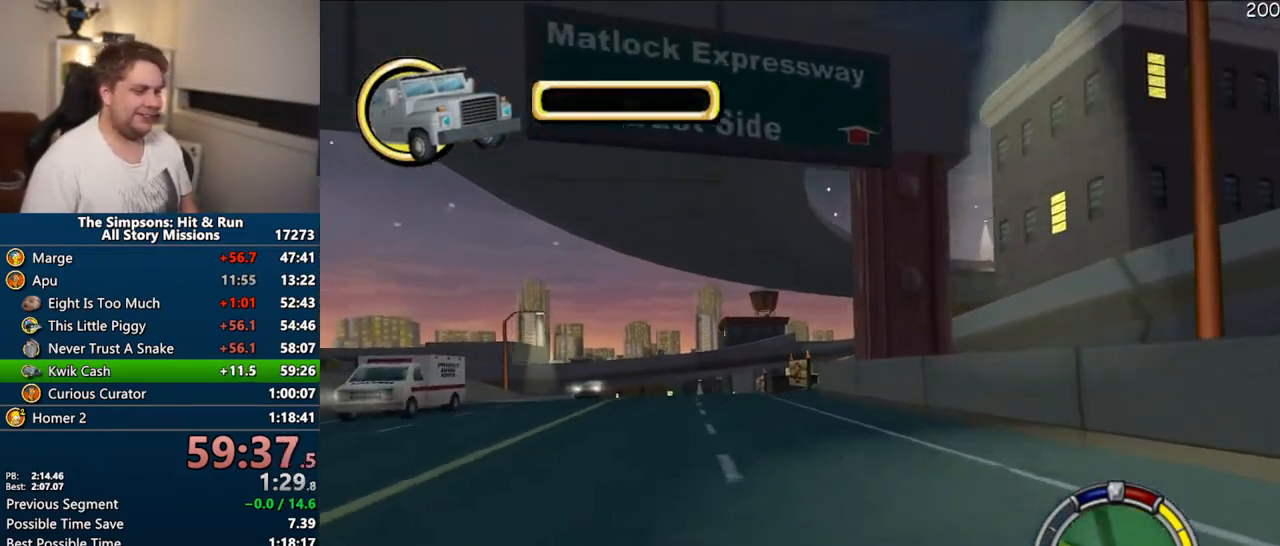
{"dt_ms": 500, "buttons": ["CROSS"], "left_stick": "center", "right_stick": "center", "events": []}
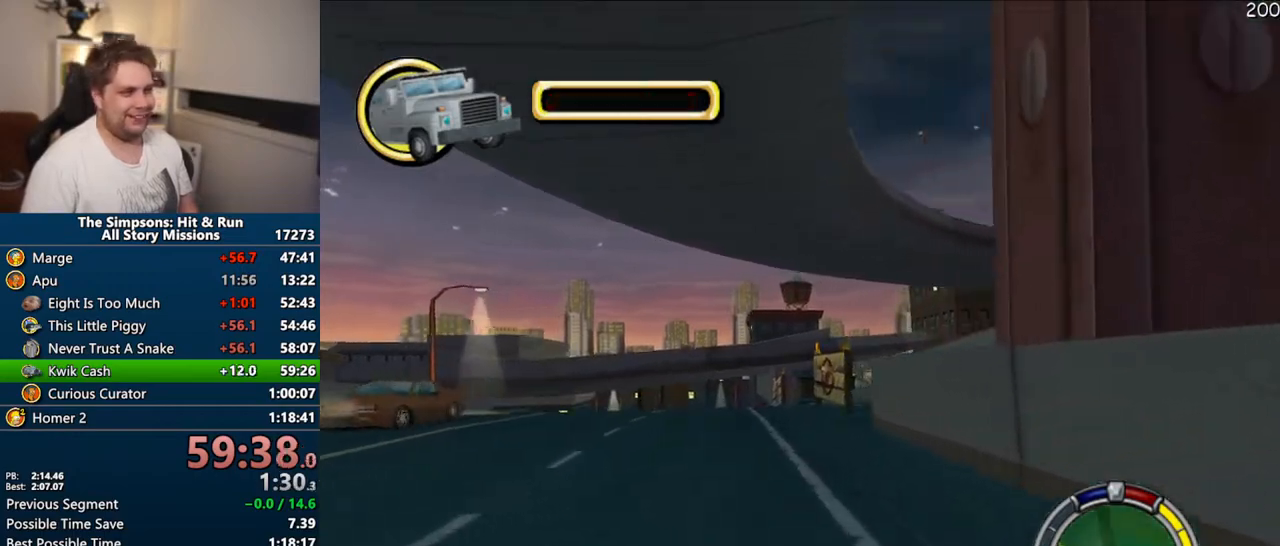
{"dt_ms": 500, "buttons": ["CROSS"], "left_stick": "center", "right_stick": "center", "events": [[50, "left_stick", "left"], [167, "left_stick", "center"], [217, "left_stick", "right"], [367, "left_stick", "center"]]}
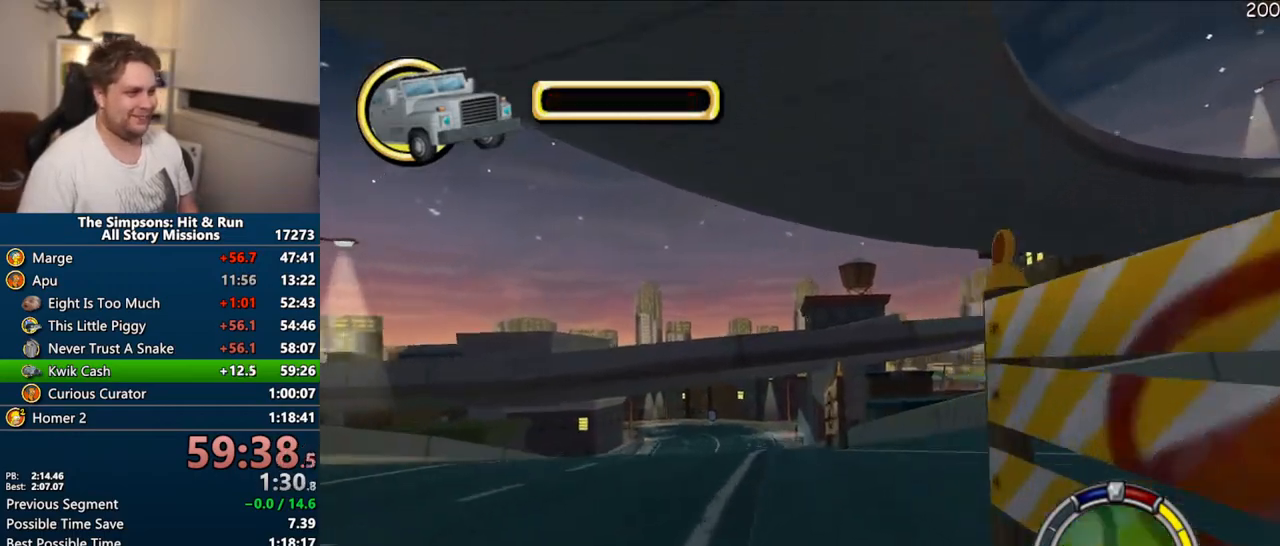
{"dt_ms": 500, "buttons": ["CROSS"], "left_stick": "center", "right_stick": "center", "events": [[250, "left_stick", "left"], [467, "left_stick", "center"]]}
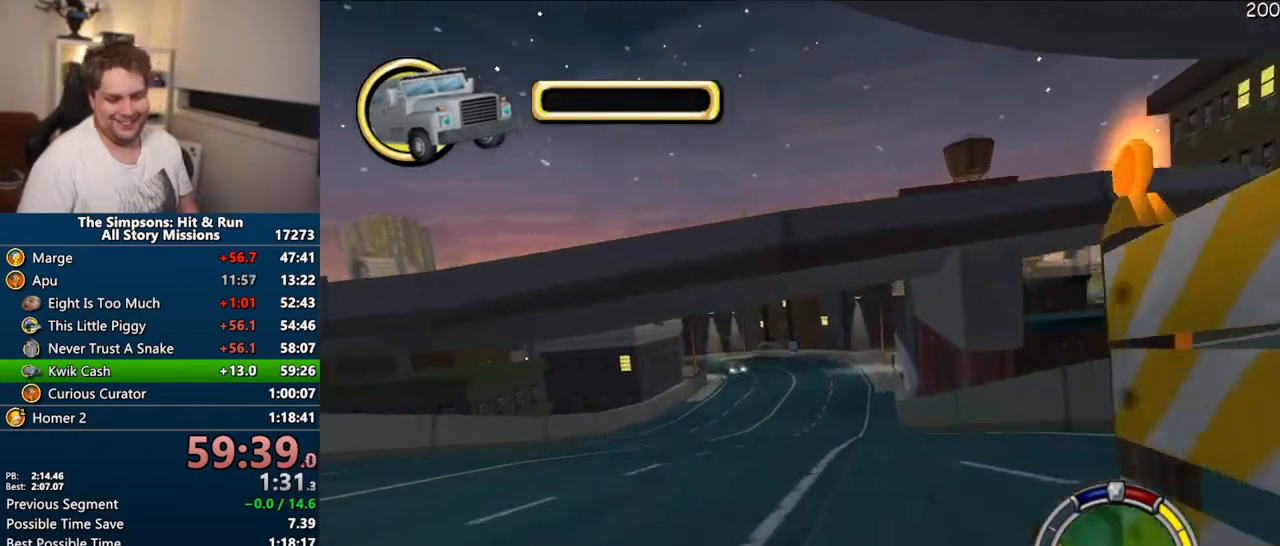
{"dt_ms": 500, "buttons": ["CROSS"], "left_stick": "center", "right_stick": "center", "events": [[117, "left_stick", "right"], [367, "left_stick", "center"]]}
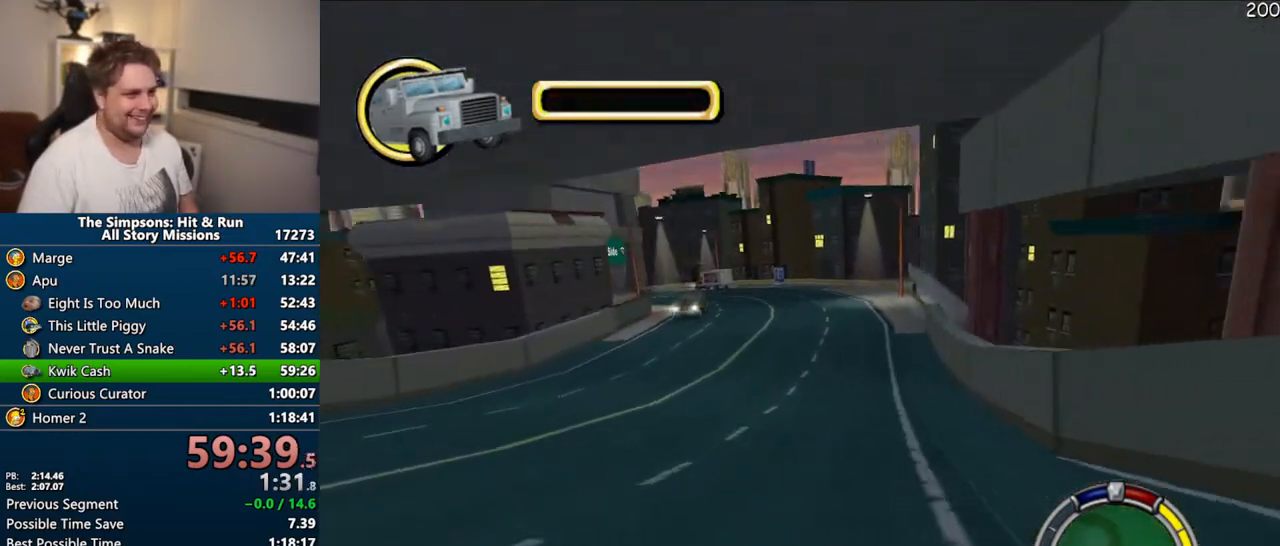
{"dt_ms": 1000, "buttons": ["CROSS", "R1"], "left_stick": "right", "right_stick": "center"}
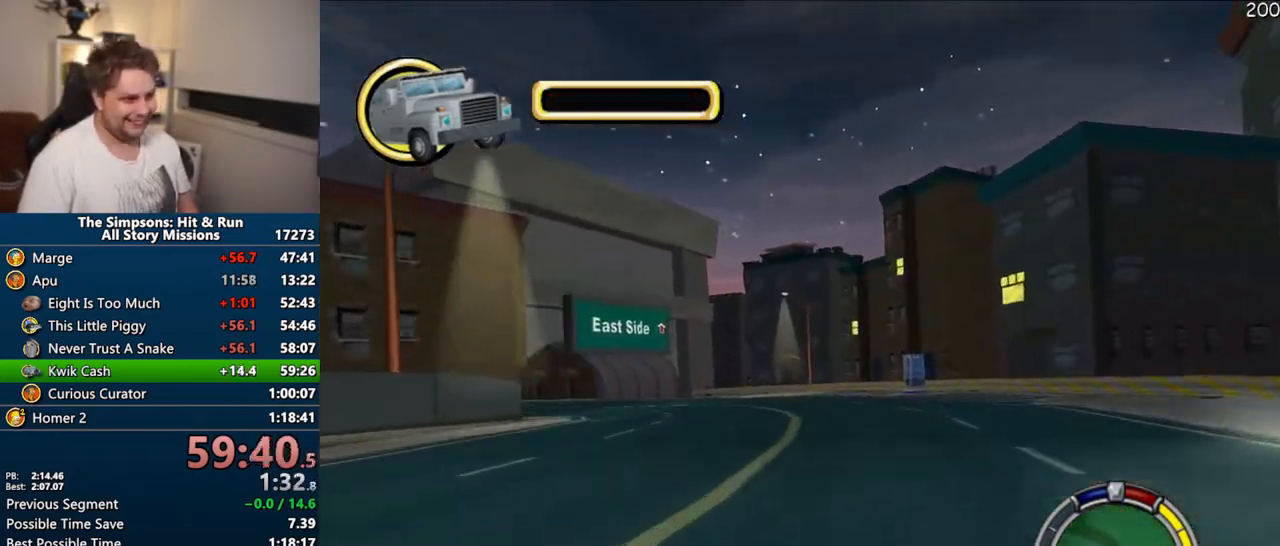
{"dt_ms": 500, "buttons": ["CROSS", "R1"], "left_stick": "center", "right_stick": "center", "events": [[50, "left_stick", "center"]]}
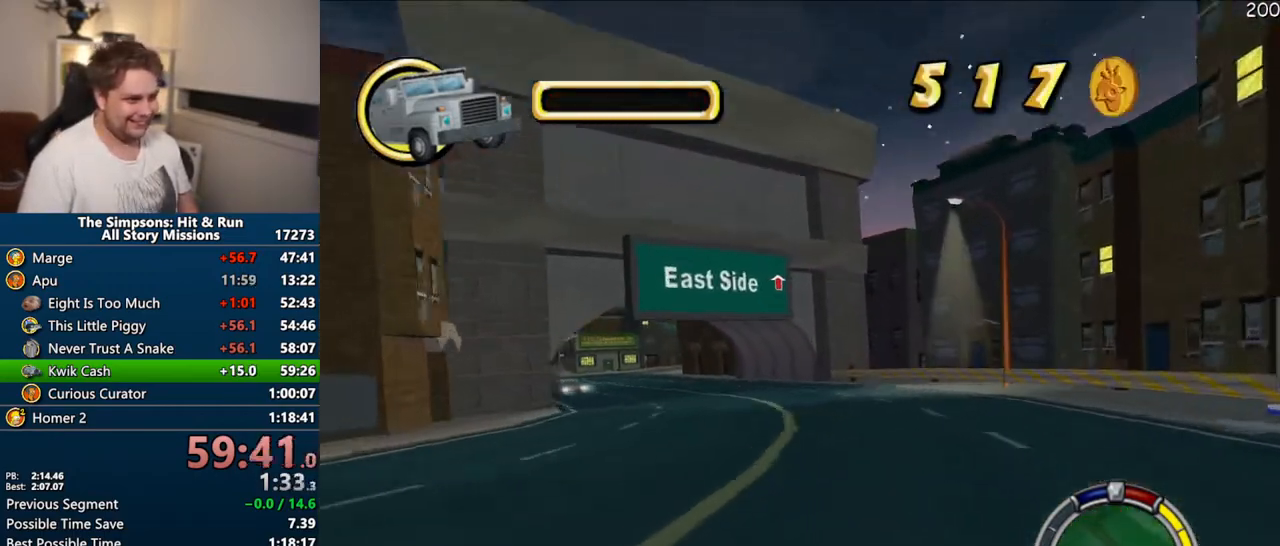
{"dt_ms": 500, "buttons": ["R1"], "left_stick": "center", "right_stick": "center", "events": [[300, "CROSS", "up"]]}
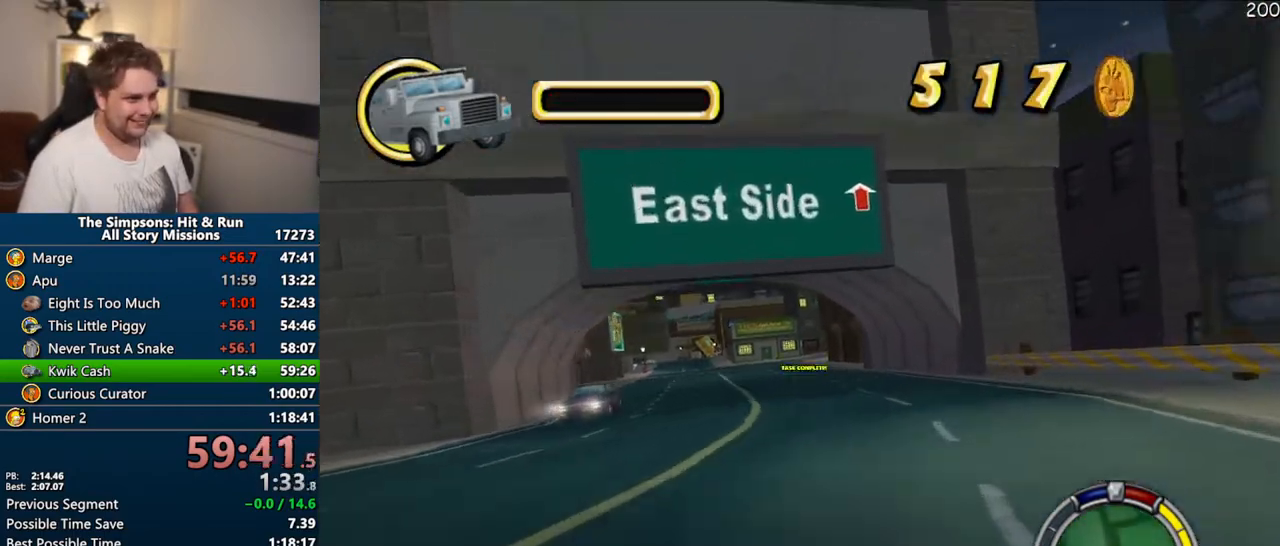
{"dt_ms": 500, "buttons": ["CROSS"], "left_stick": "center", "right_stick": "center", "events": [[283, "R1", "up"], [317, "CROSS", "down"]]}
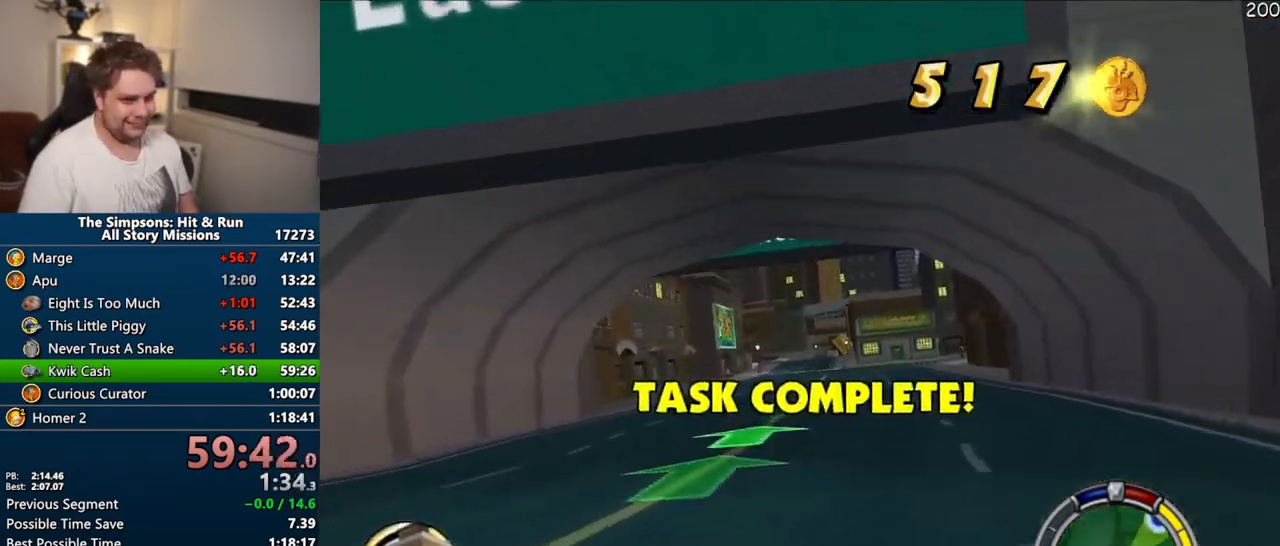
{"dt_ms": 500, "buttons": ["CROSS"], "left_stick": "center", "right_stick": "center", "events": [[367, "left_stick", "left"], [467, "left_stick", "center"]]}
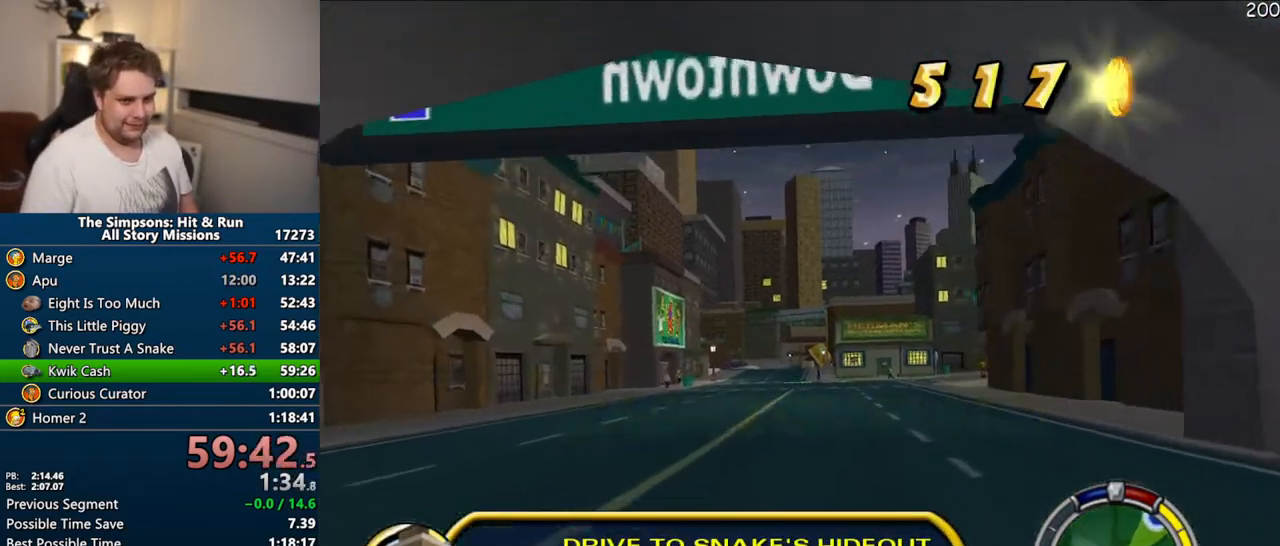
{"dt_ms": 500, "buttons": ["CROSS"], "left_stick": "center", "right_stick": "center", "events": []}
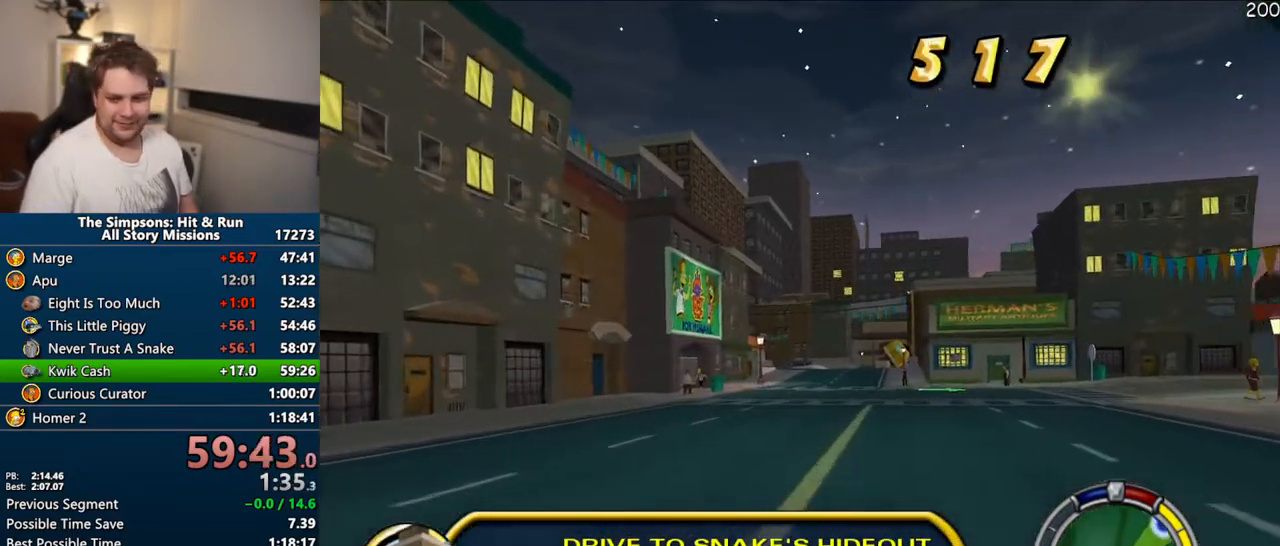
{"dt_ms": 500, "buttons": ["CROSS"], "left_stick": "center", "right_stick": "center", "events": [[317, "left_stick", "right"], [483, "left_stick", "center"]]}
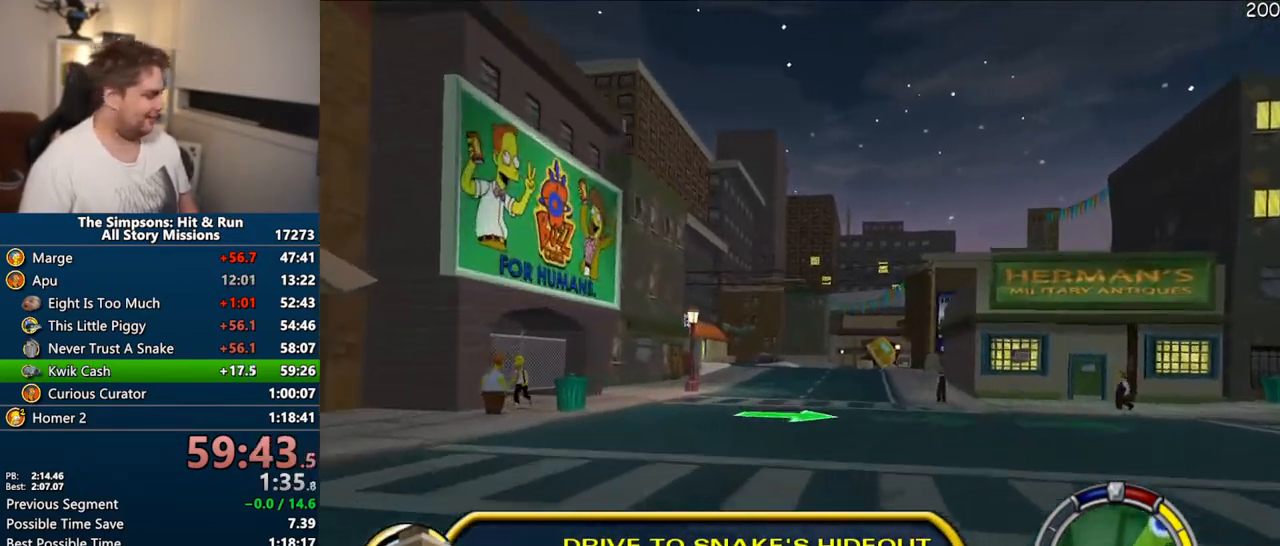
{"dt_ms": 500, "buttons": ["CROSS"], "left_stick": "center", "right_stick": "center", "events": []}
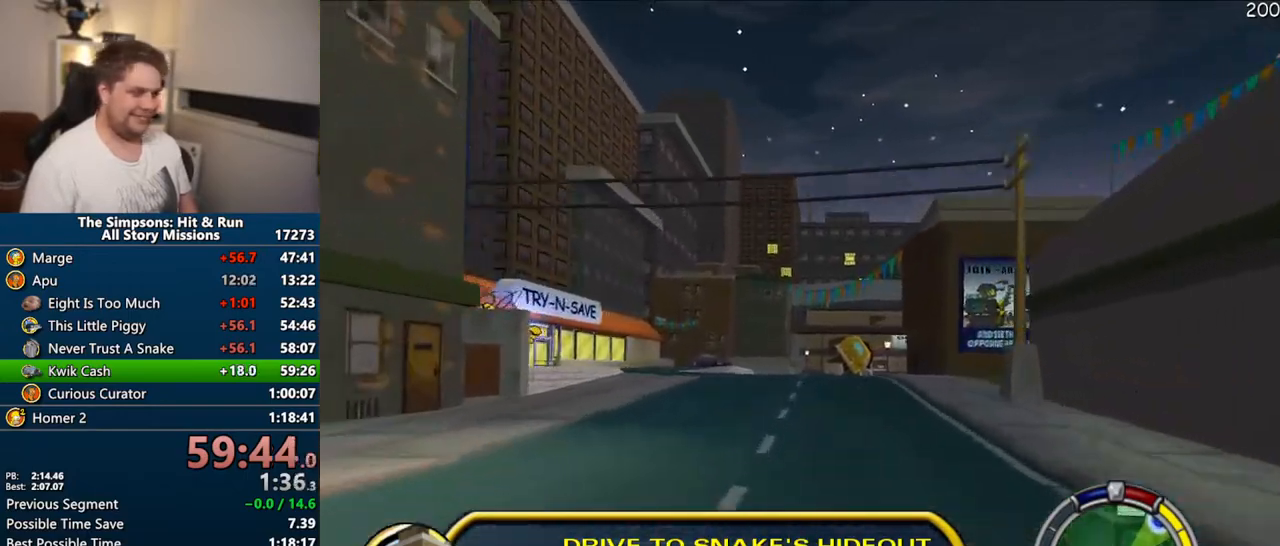
{"dt_ms": 500, "buttons": ["CROSS"], "left_stick": "right", "right_stick": "center", "events": [[350, "left_stick", "right"]]}
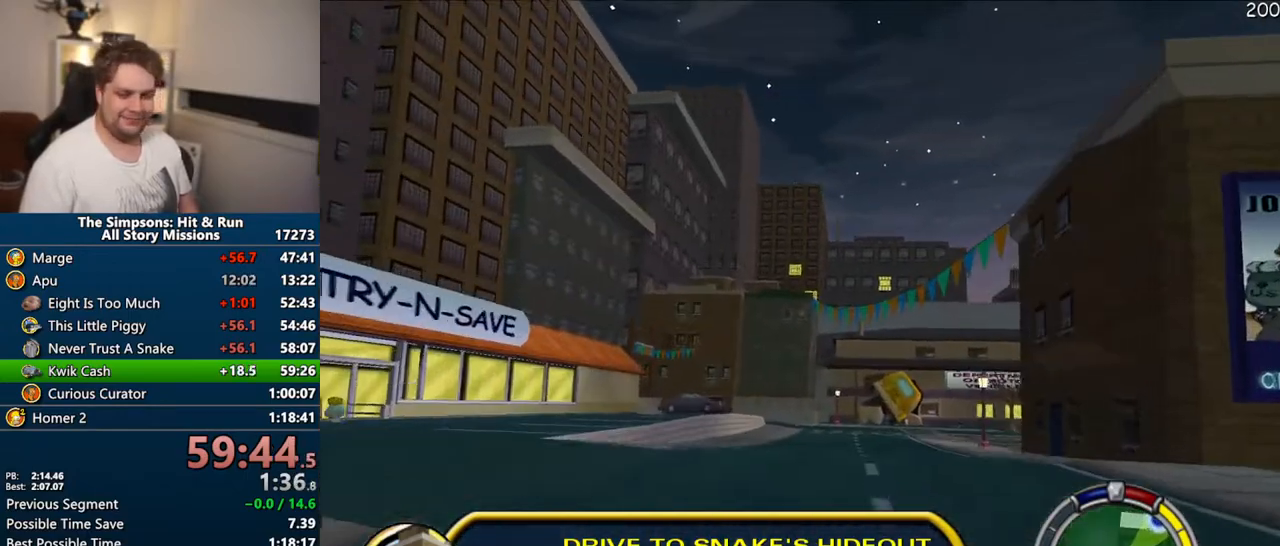
{"dt_ms": 500, "buttons": ["CROSS"], "left_stick": "right", "right_stick": "center", "events": []}
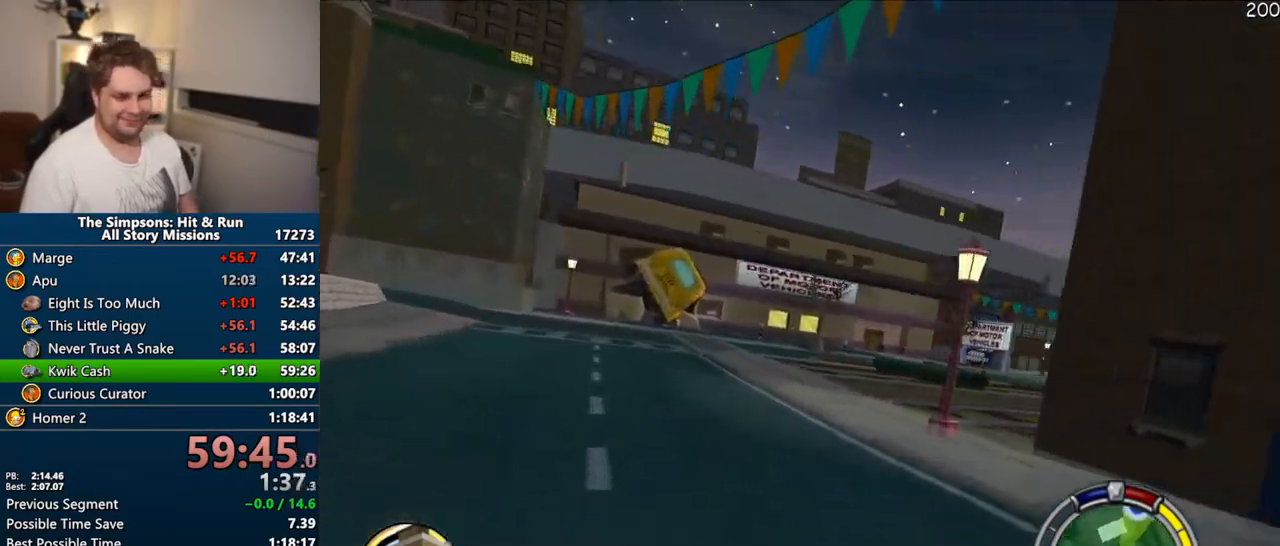
{"dt_ms": 500, "buttons": ["CROSS"], "left_stick": "center", "right_stick": "center", "events": [[233, "left_stick", "center"], [267, "right_stick", "down"], [367, "right_stick", "center"]]}
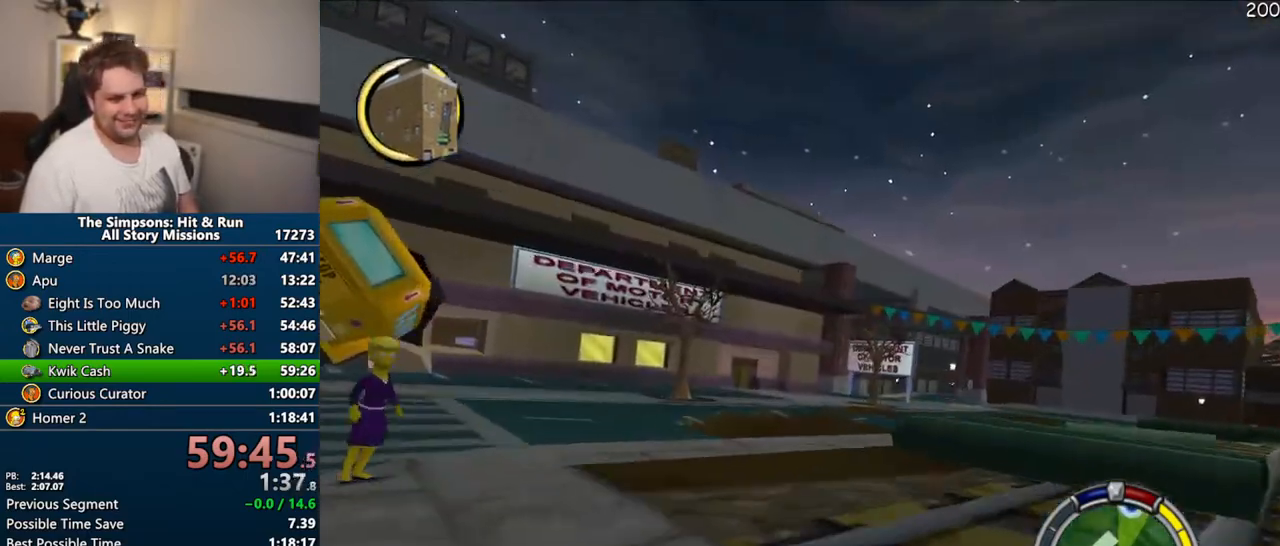
{"dt_ms": 500, "buttons": ["CROSS"], "left_stick": "center", "right_stick": "center", "events": [[50, "left_stick", "right"], [450, "left_stick", "center"]]}
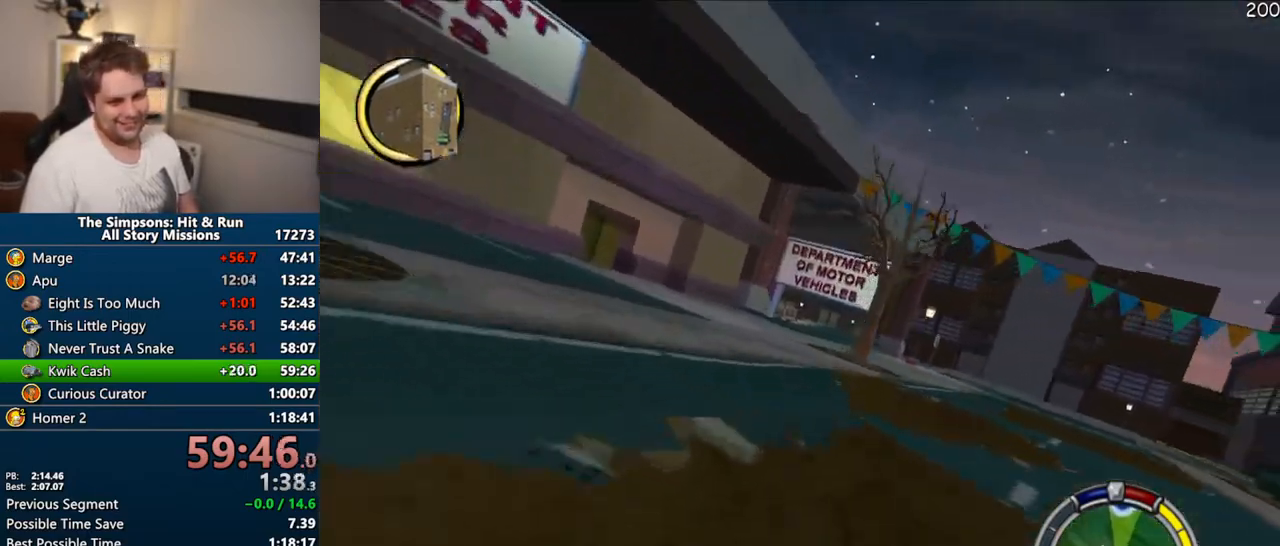
{"dt_ms": 500, "buttons": ["CROSS"], "left_stick": "center", "right_stick": "center", "events": [[333, "CROSS", "up"], [333, "left_stick", "left"], [400, "CROSS", "down"], [400, "left_stick", "center"]]}
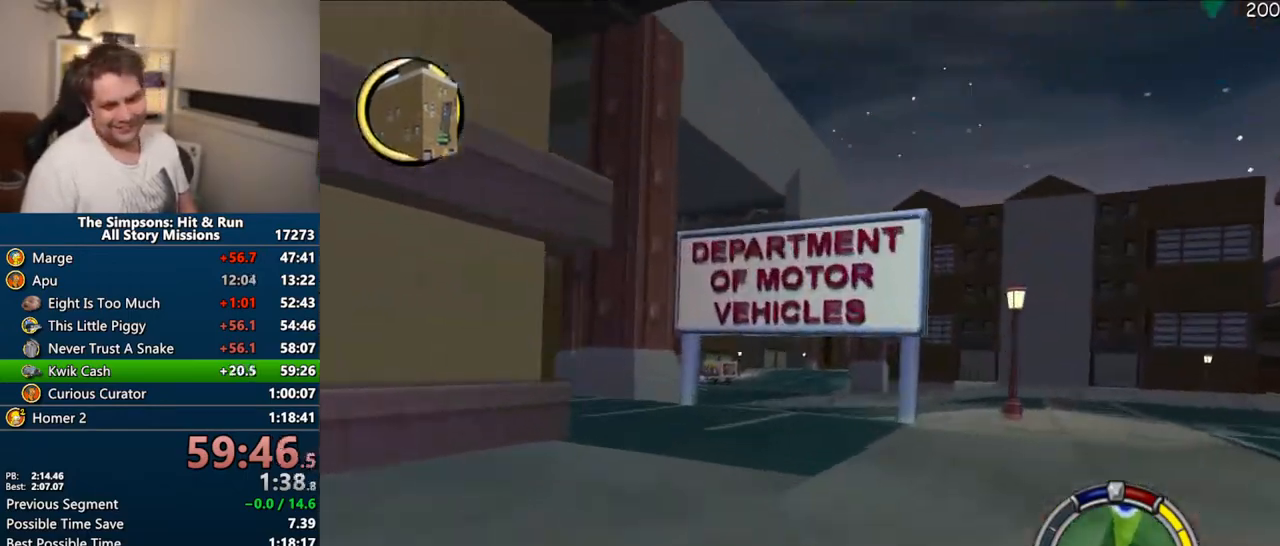
{"dt_ms": 500, "buttons": ["CROSS"], "left_stick": "right", "right_stick": "center", "events": [[83, "left_stick", "right"], [183, "left_stick", "center"], [283, "left_stick", "right"]]}